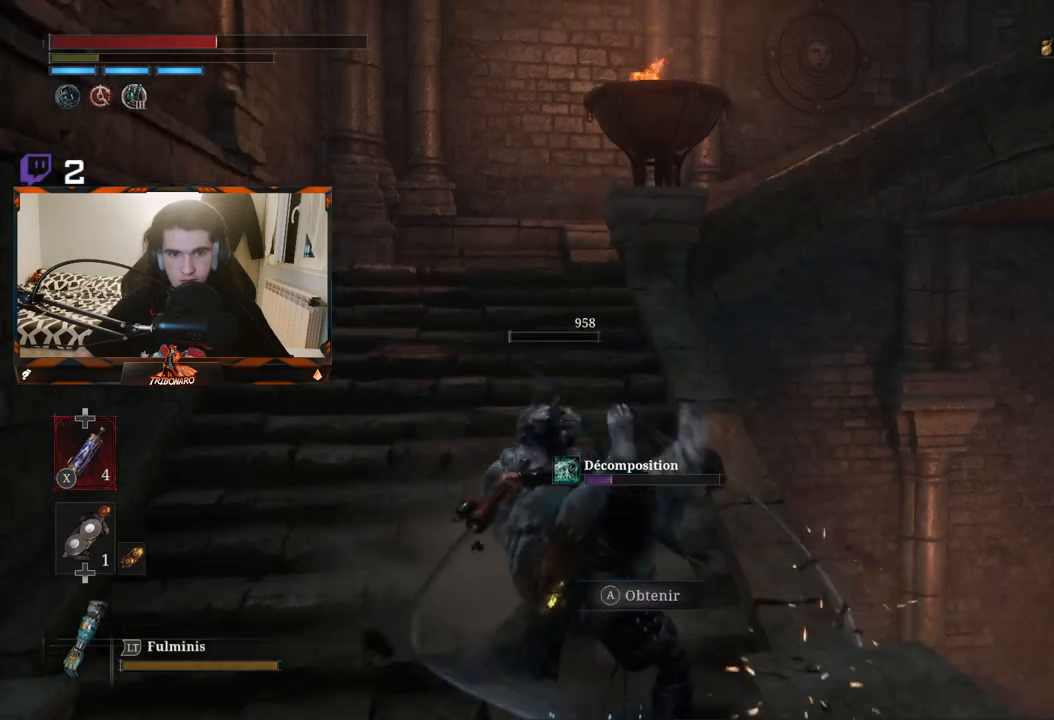
Gameplay with a controller (Xbox layout); each line is a JSON object with the inputs held at the frame after it. "events" lists button and stick changes between this image and that frame as [ms after this image, input, new state], when the widget could be followed in between.
{"buttons": ["A"], "left_stick": "center", "right_stick": "center", "events": [[283, "A", "down"], [383, "A", "up"], [450, "A", "down"]]}
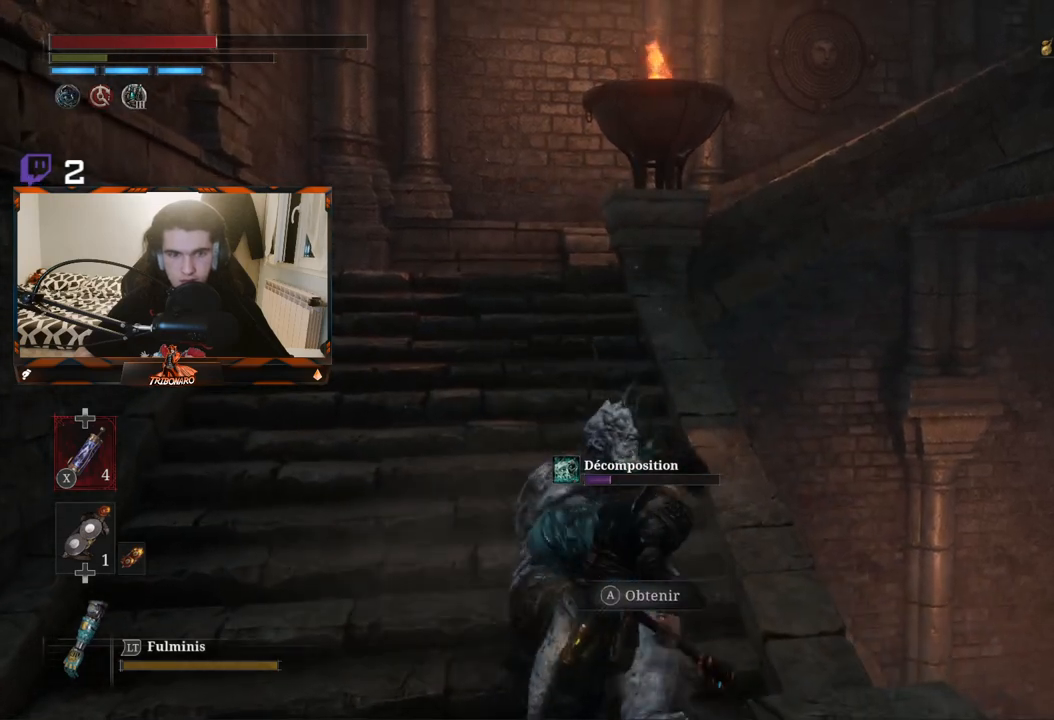
{"buttons": [], "left_stick": "center", "right_stick": "center", "events": [[33, "A", "up"], [100, "A", "down"], [200, "A", "up"], [250, "A", "down"], [333, "A", "up"], [417, "A", "down"], [500, "A", "up"]]}
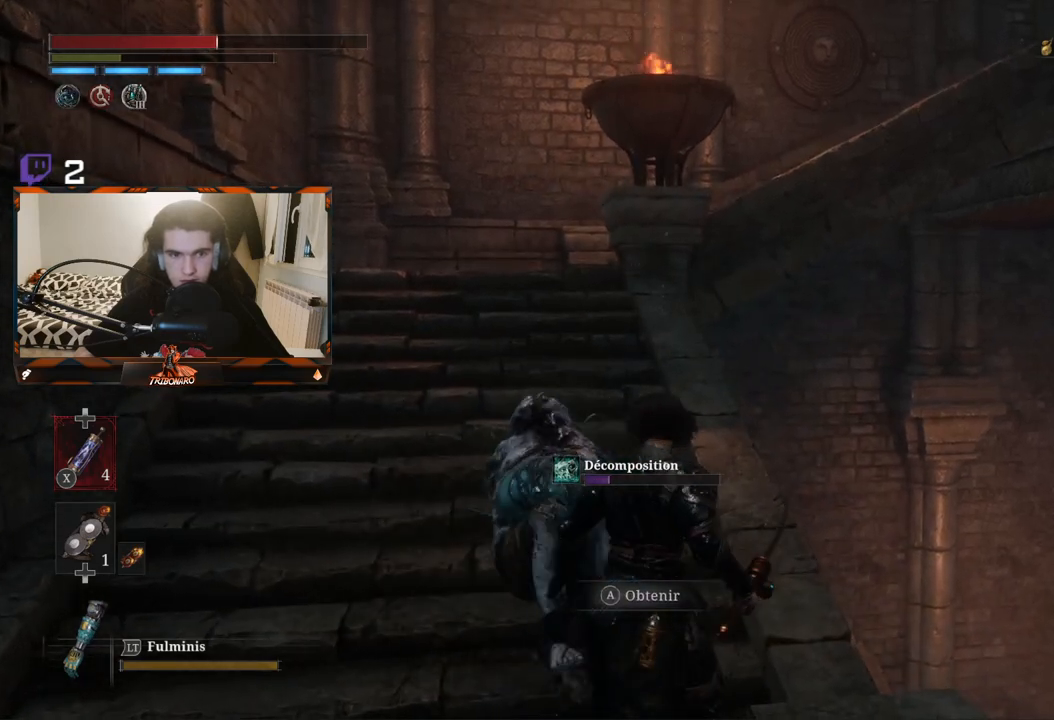
{"buttons": [], "left_stick": "center", "right_stick": "center", "events": [[83, "A", "down"], [167, "A", "up"], [267, "A", "down"], [483, "A", "up"]]}
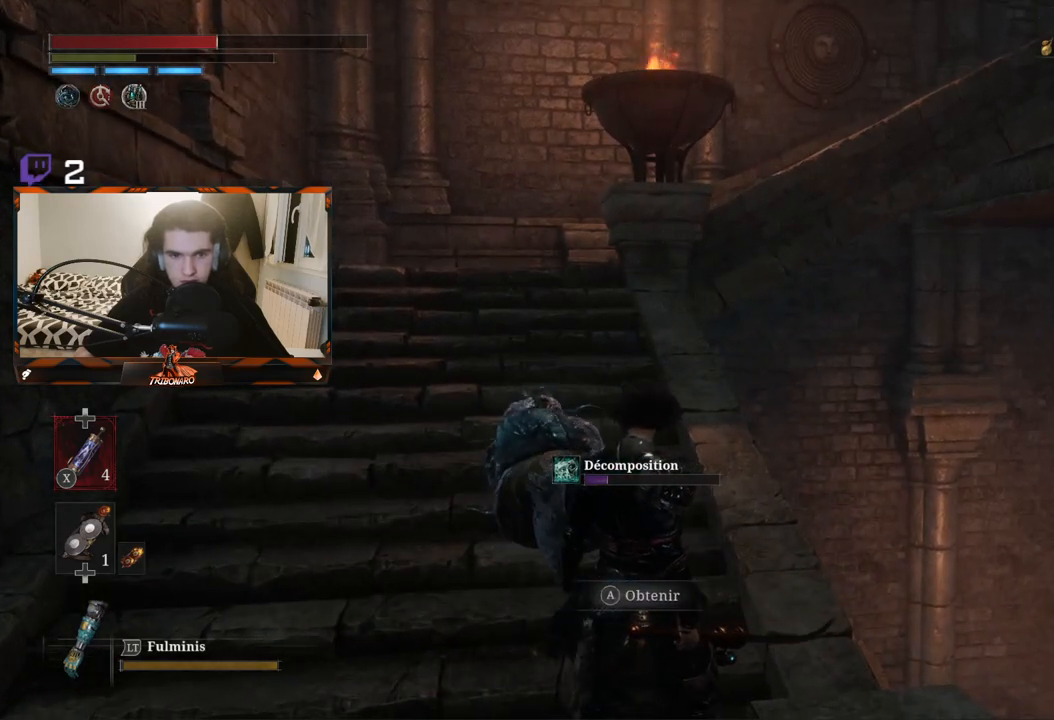
{"buttons": [], "left_stick": "up-left", "right_stick": "center", "events": [[50, "A", "down"], [150, "A", "up"], [217, "A", "down"], [317, "A", "up"], [367, "A", "down"], [467, "A", "up"], [500, "left_stick", "up-left"]]}
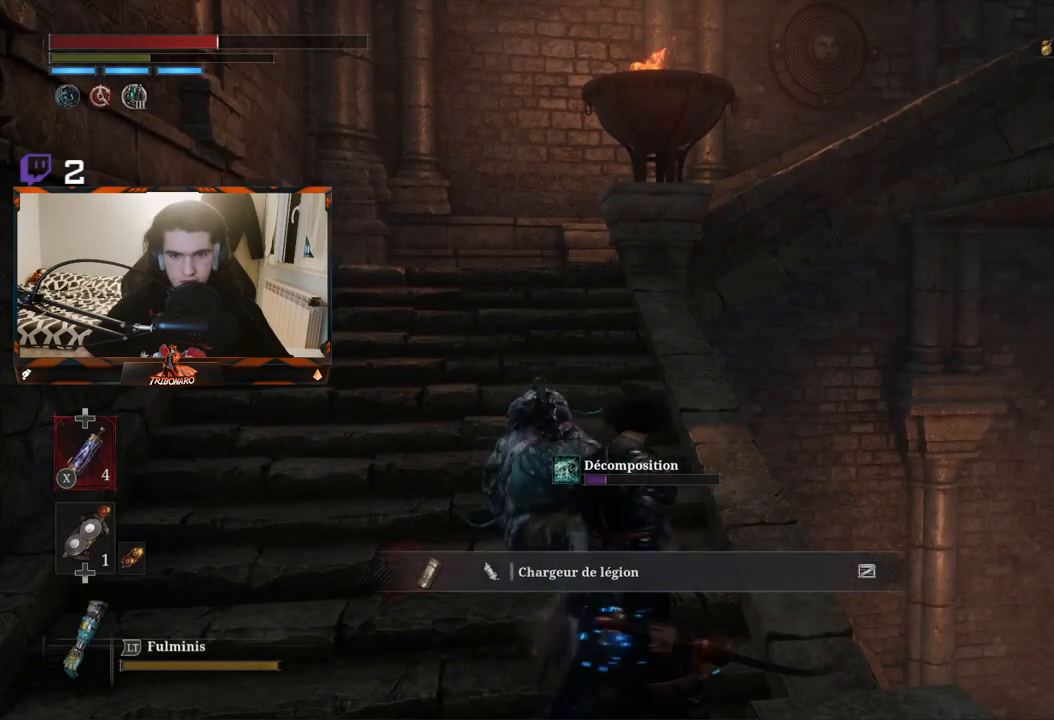
{"buttons": [], "left_stick": "up-left", "right_stick": "center", "events": []}
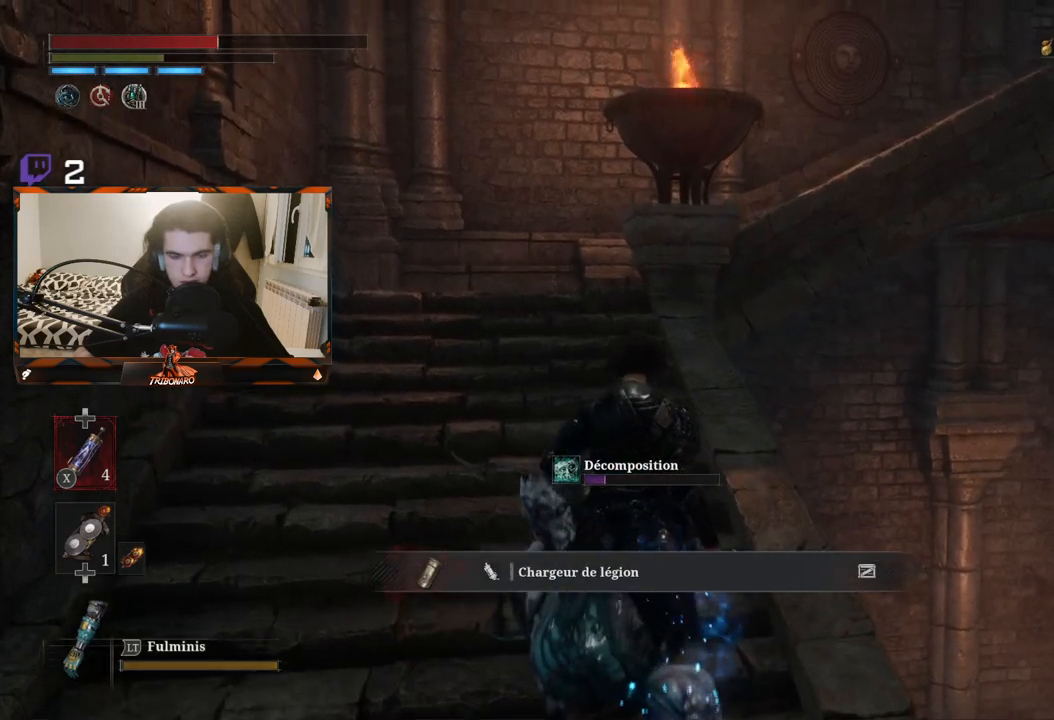
{"buttons": [], "left_stick": "up", "right_stick": "center", "events": [[200, "X", "down"], [283, "X", "up"], [400, "left_stick", "up"]]}
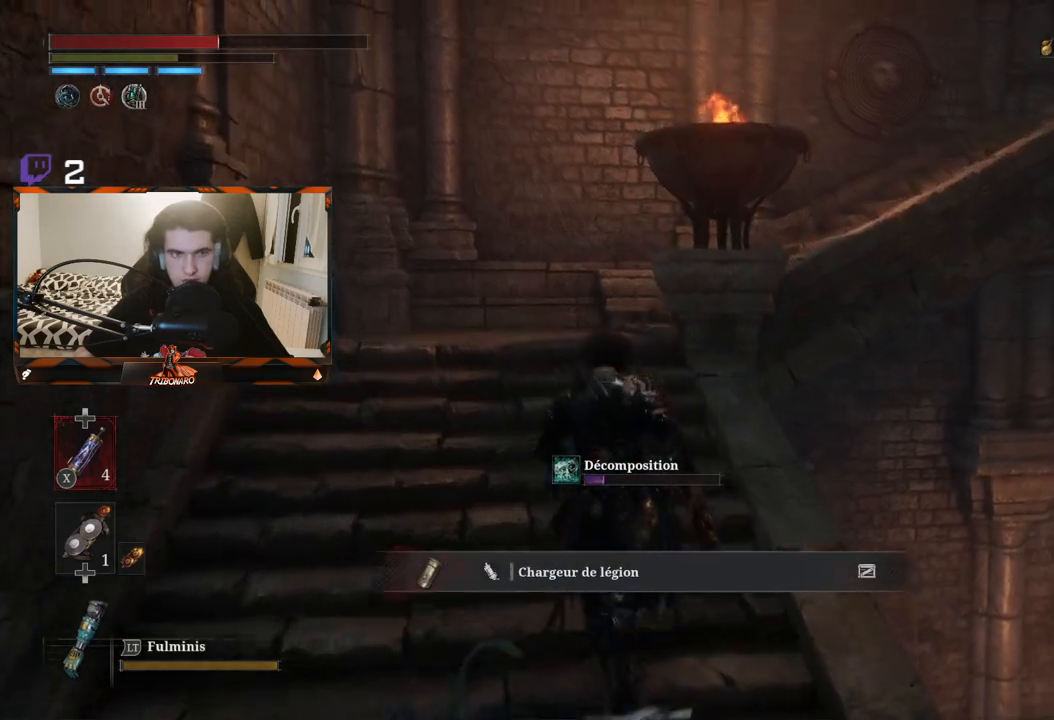
{"buttons": [], "left_stick": "up", "right_stick": "center", "events": []}
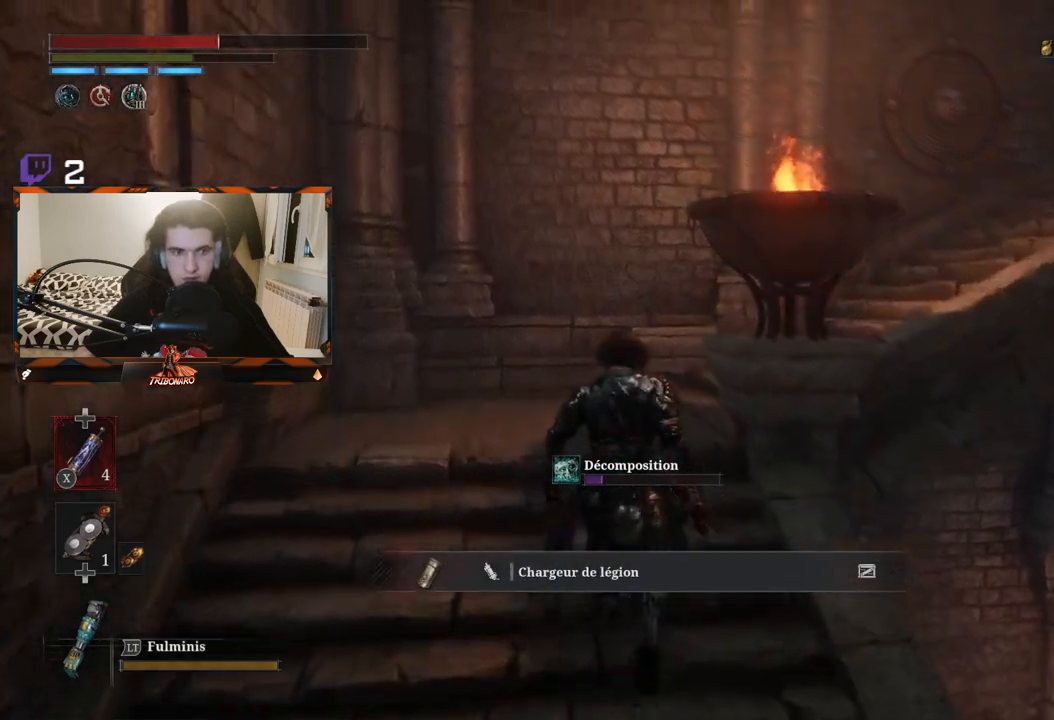
{"buttons": [], "left_stick": "up", "right_stick": "center", "events": [[33, "X", "down"], [183, "X", "up"]]}
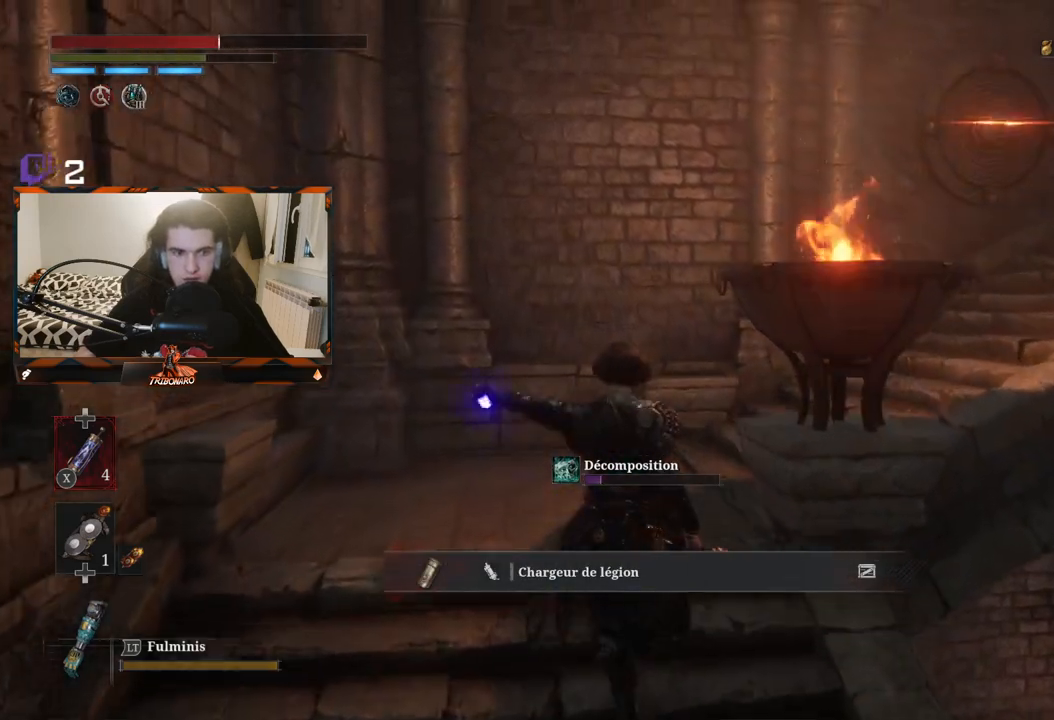
{"buttons": [], "left_stick": "up", "right_stick": "center", "events": [[83, "right_stick", "right"], [333, "right_stick", "center"]]}
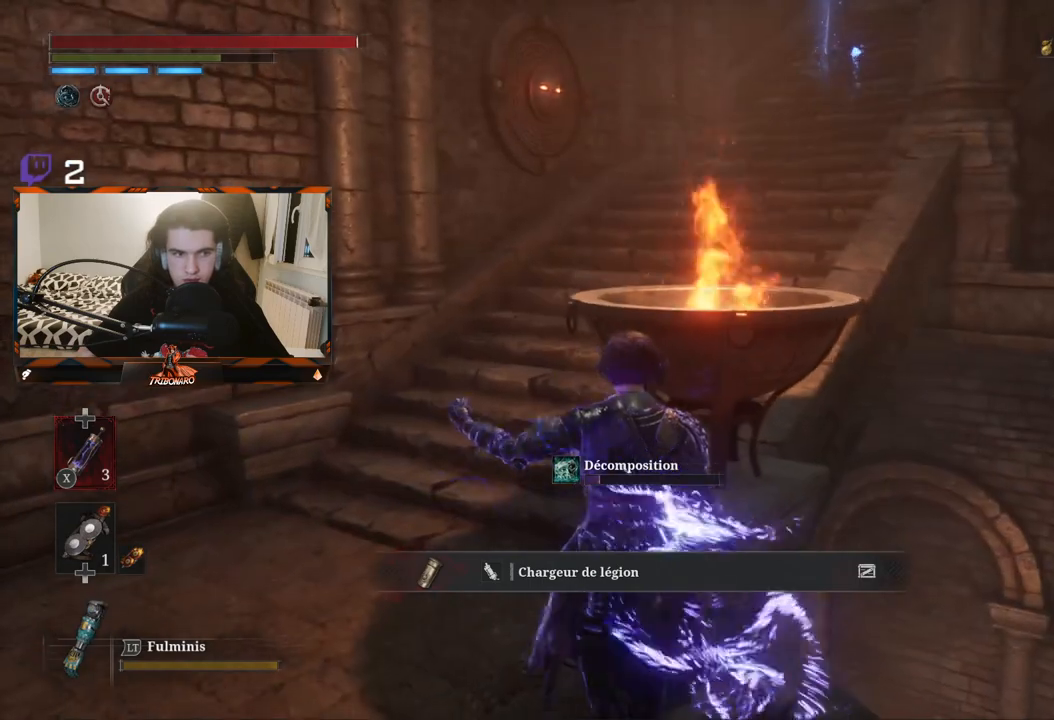
{"buttons": [], "left_stick": "up-left", "right_stick": "center", "events": [[200, "left_stick", "up-left"]]}
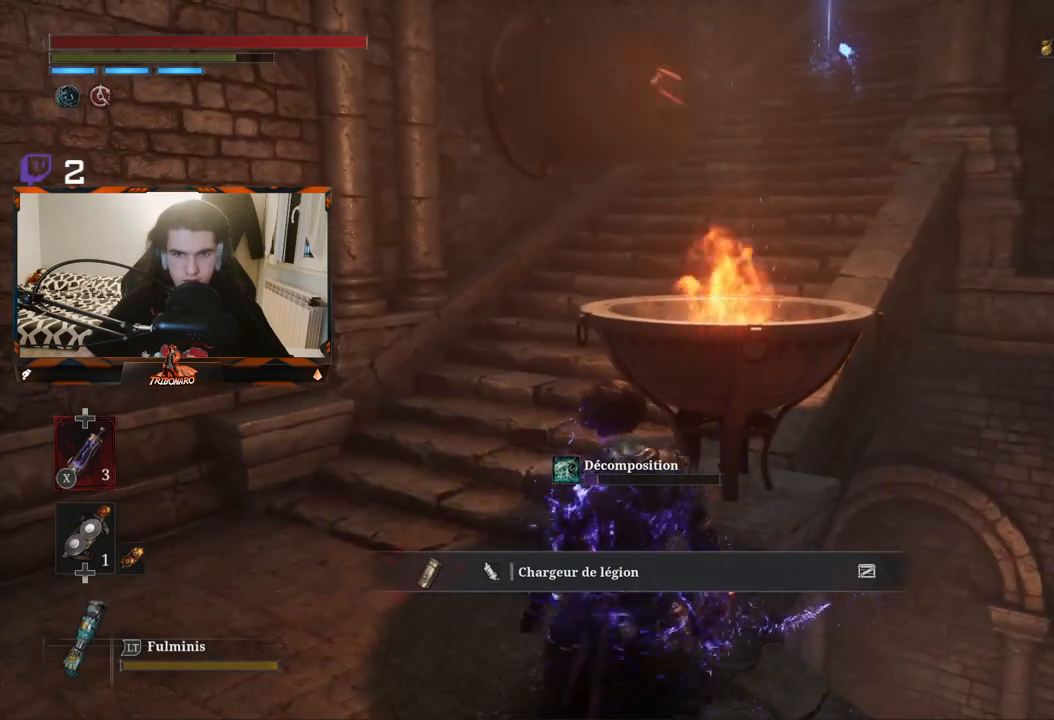
{"buttons": [], "left_stick": "left", "right_stick": "center", "events": [[300, "left_stick", "left"]]}
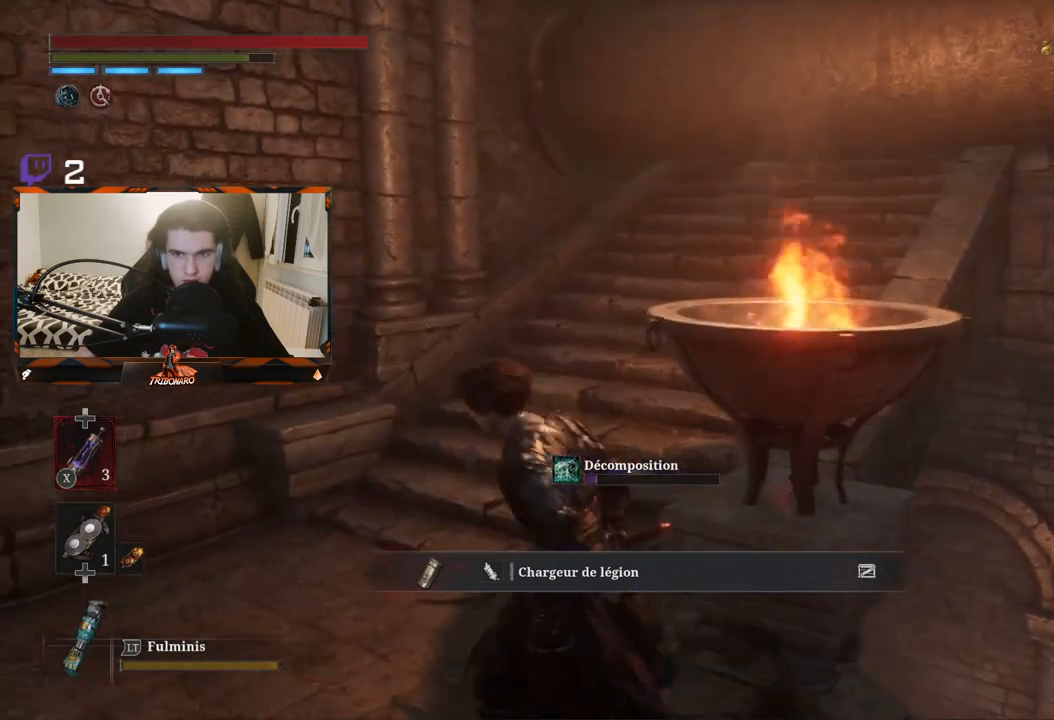
{"buttons": [], "left_stick": "up", "right_stick": "up-right", "events": [[133, "left_stick", "up"], [450, "right_stick", "up-right"]]}
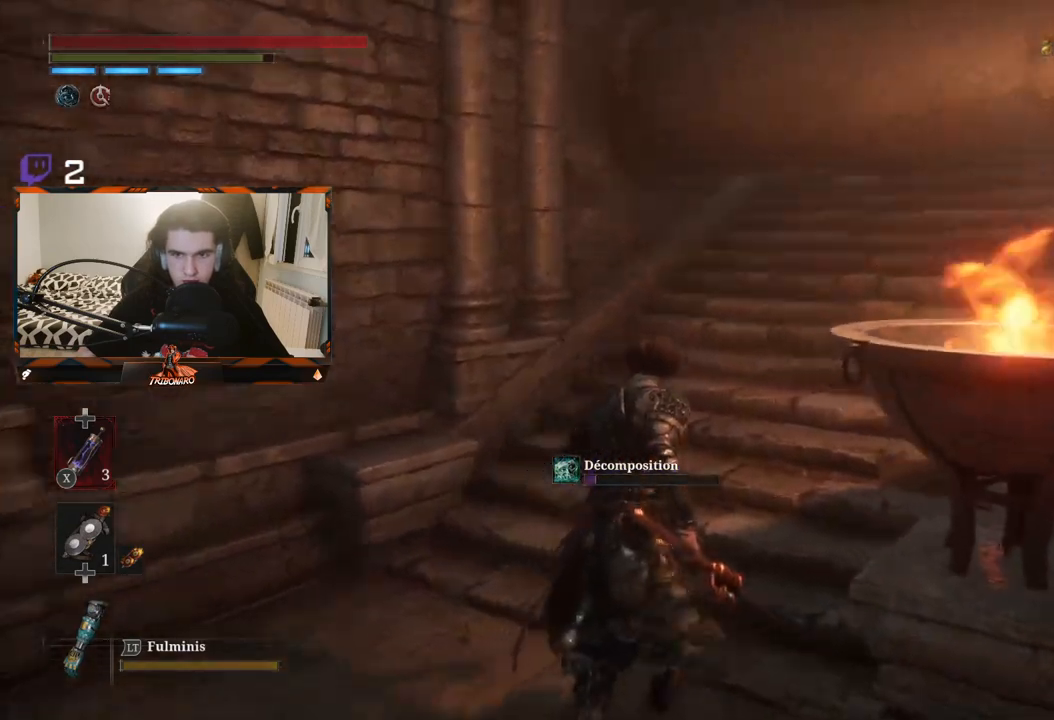
{"buttons": [], "left_stick": "up", "right_stick": "center", "events": [[233, "right_stick", "center"]]}
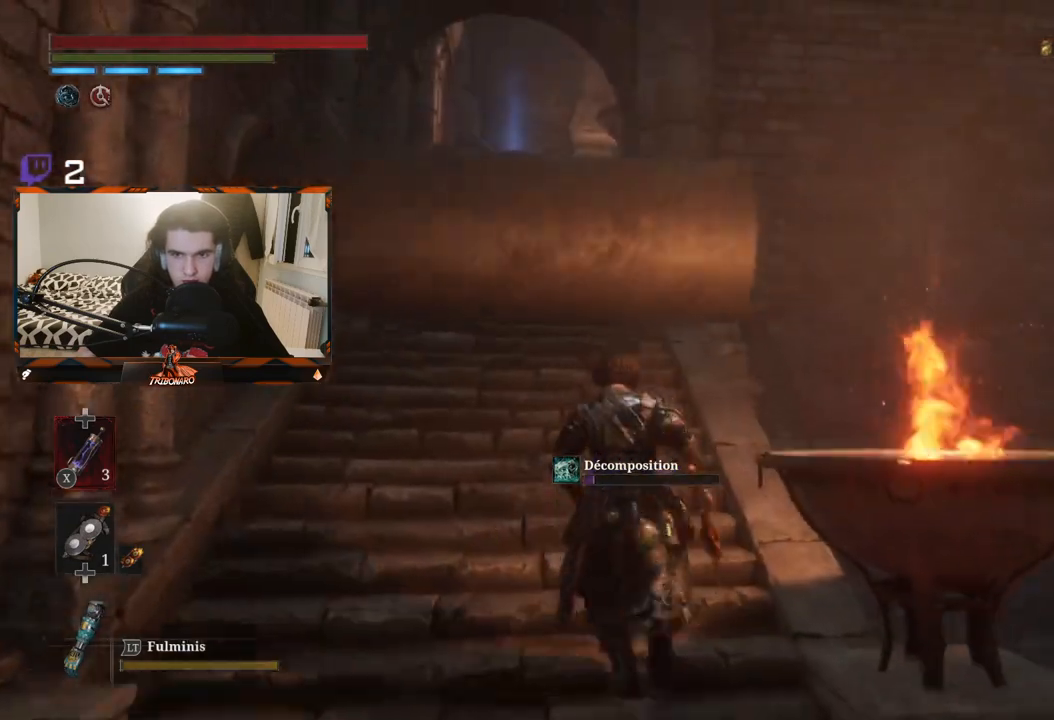
{"buttons": [], "left_stick": "up", "right_stick": "center", "events": []}
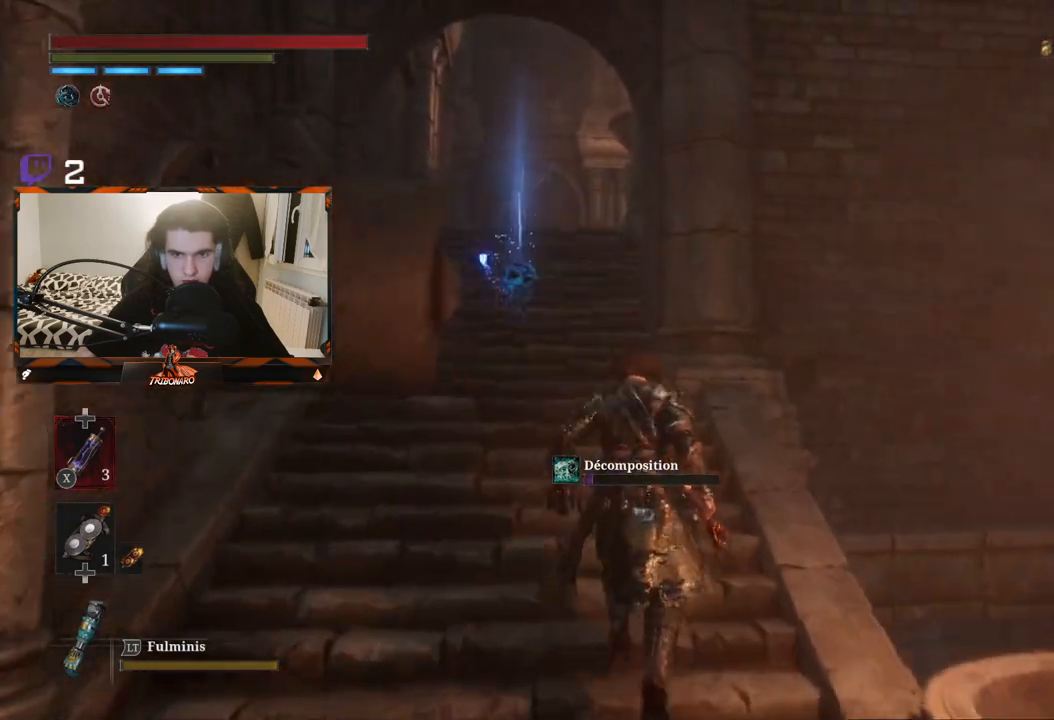
{"buttons": ["B"], "left_stick": "up", "right_stick": "center", "events": [[100, "B", "down"]]}
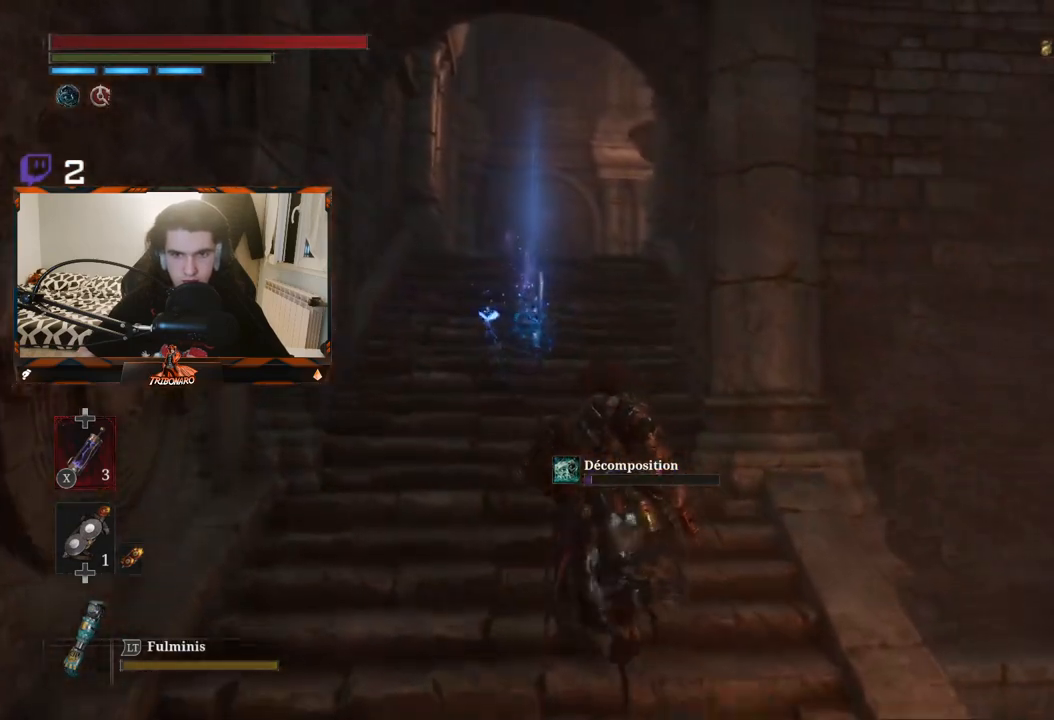
{"buttons": ["A", "B"], "left_stick": "up", "right_stick": "center", "events": [[83, "R2", "down"], [150, "R2", "up"], [450, "A", "down"]]}
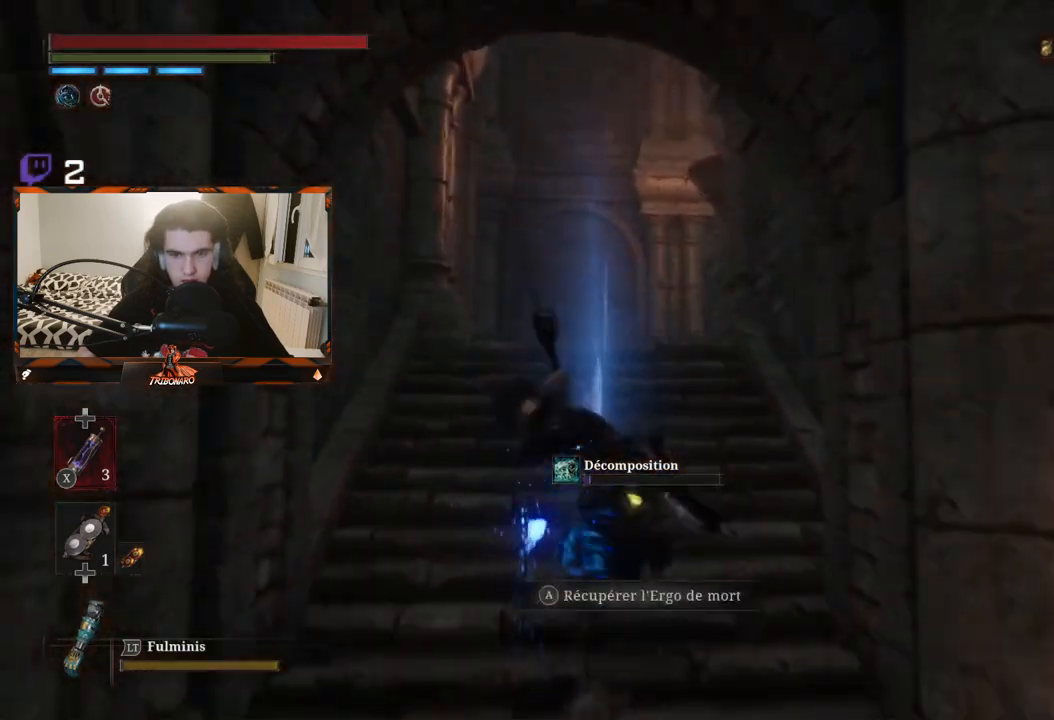
{"buttons": [], "left_stick": "center", "right_stick": "center", "events": [[33, "A", "up"], [83, "B", "up"], [150, "left_stick", "center"], [283, "left_stick", "down"], [483, "left_stick", "center"]]}
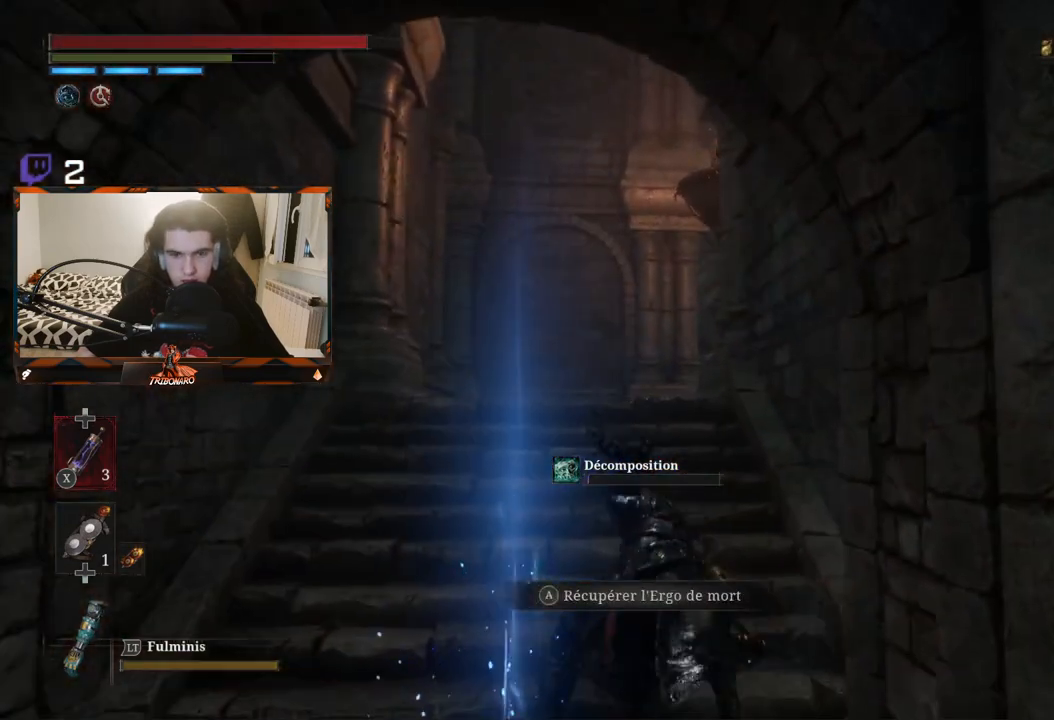
{"buttons": [], "left_stick": "center", "right_stick": "center", "events": [[33, "right_stick", "left"], [150, "left_stick", "down-left"], [200, "right_stick", "center"], [400, "A", "down"], [483, "left_stick", "center"], [500, "A", "up"]]}
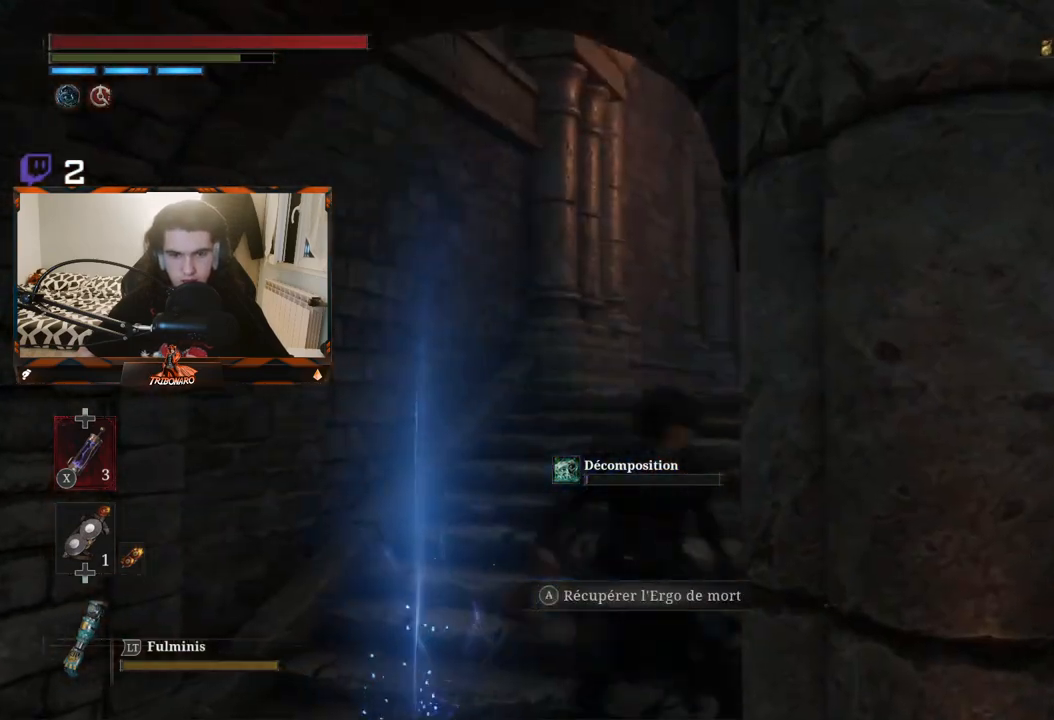
{"buttons": [], "left_stick": "up", "right_stick": "center", "events": [[100, "A", "down"], [133, "left_stick", "down-left"], [200, "A", "up"], [283, "A", "down"], [317, "left_stick", "center"], [333, "A", "up"], [417, "left_stick", "up"]]}
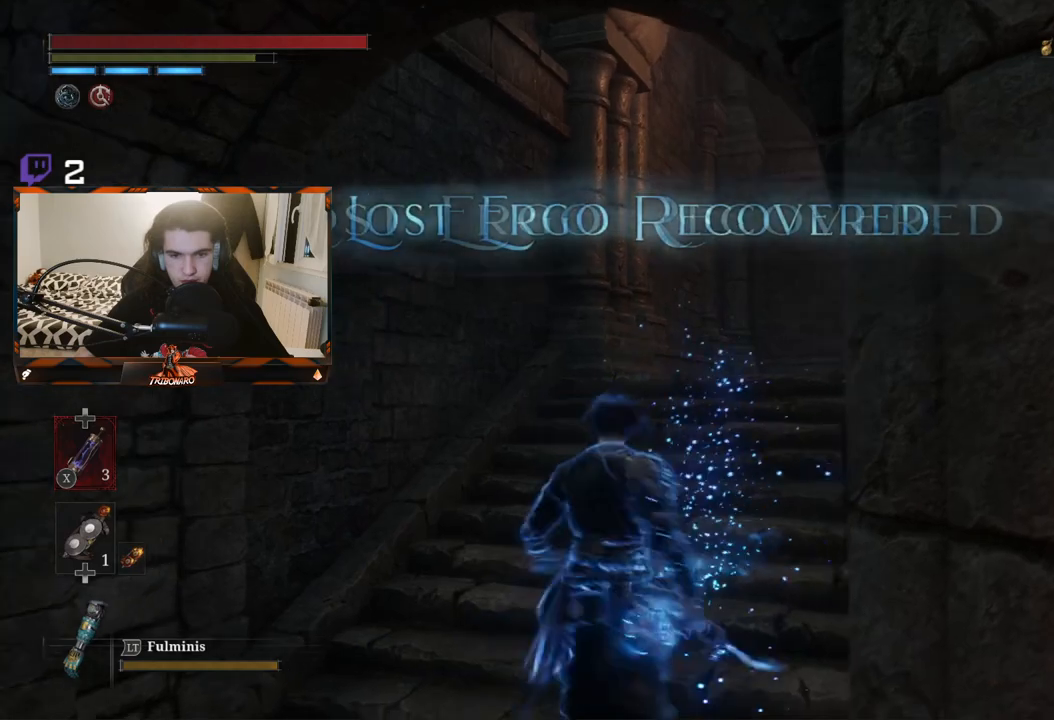
{"buttons": ["B"], "left_stick": "up", "right_stick": "center", "events": [[417, "B", "down"]]}
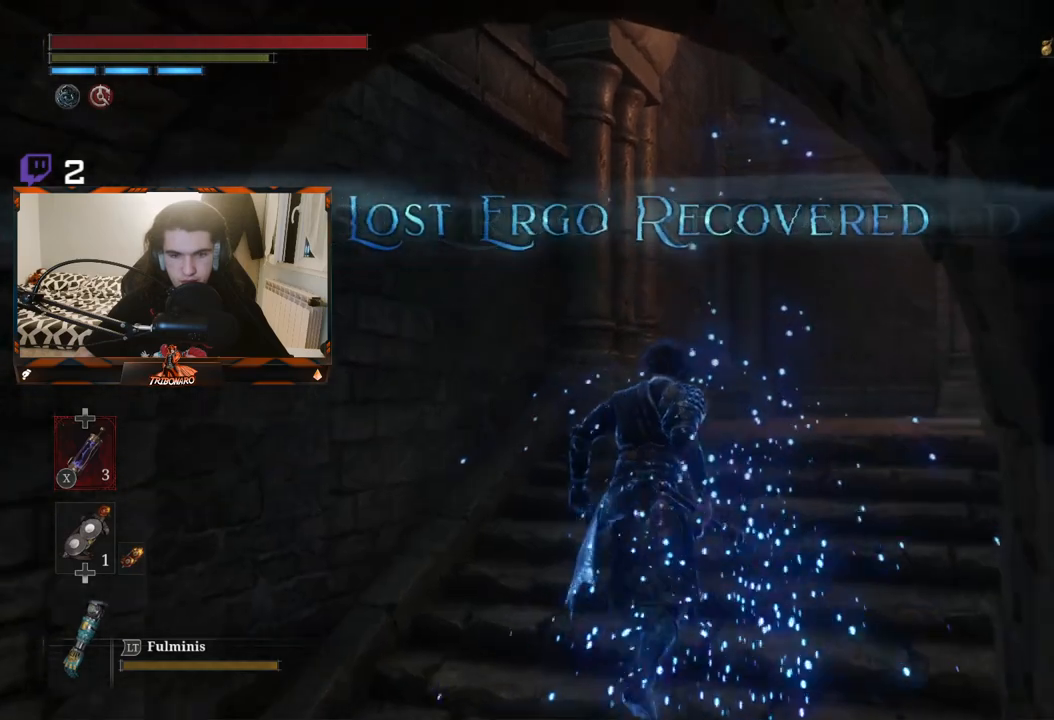
{"buttons": ["B"], "left_stick": "up", "right_stick": "down-right", "events": [[333, "right_stick", "down-right"]]}
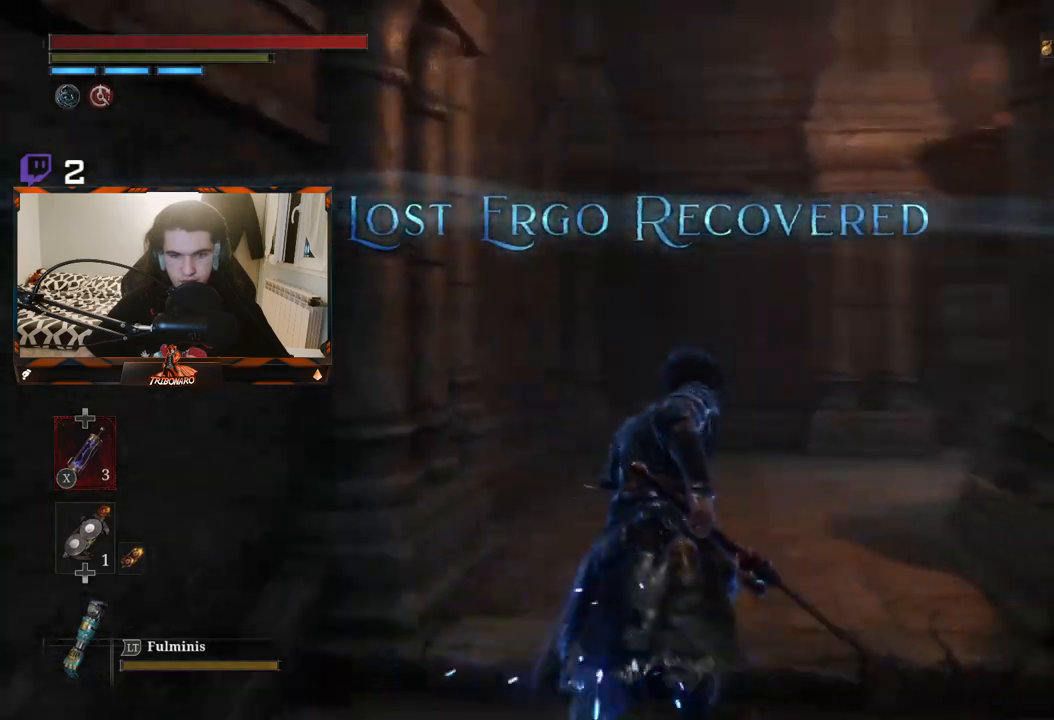
{"buttons": [], "left_stick": "center", "right_stick": "center", "events": [[133, "right_stick", "center"], [283, "B", "up"], [500, "left_stick", "center"]]}
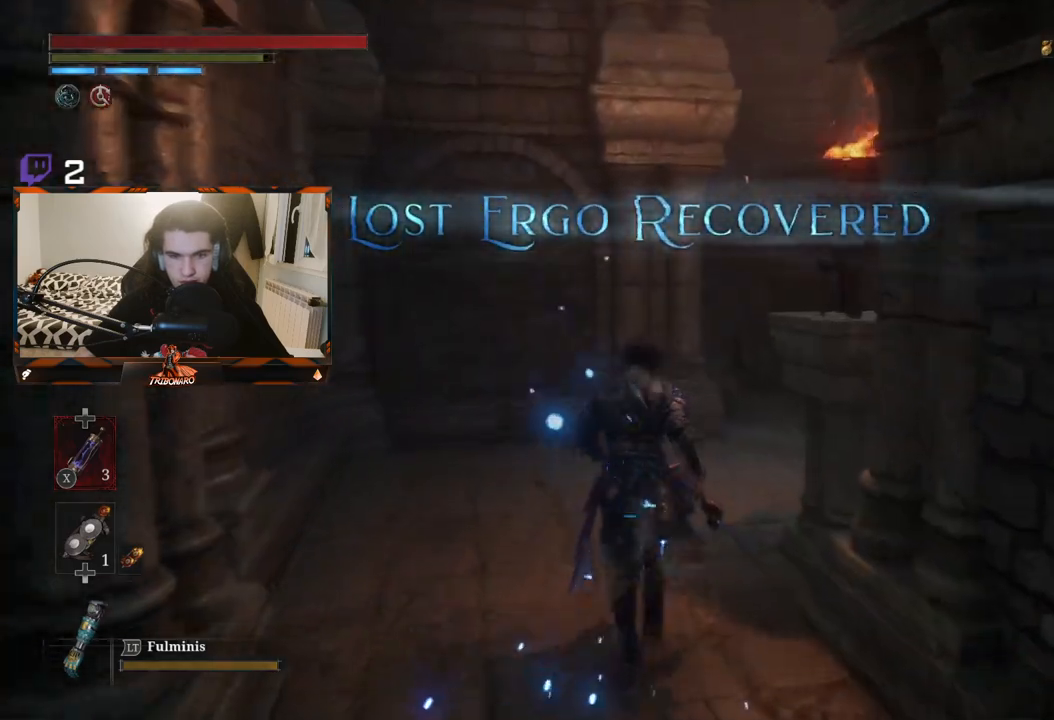
{"buttons": [], "left_stick": "center", "right_stick": "center", "events": [[183, "START", "down"], [333, "START", "up"]]}
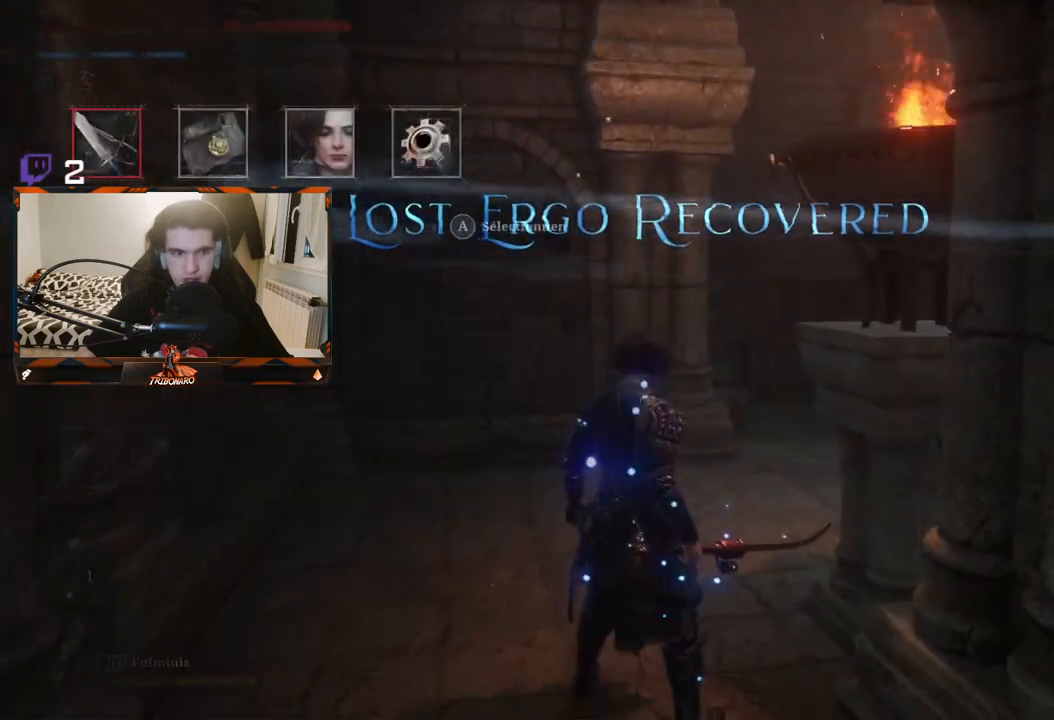
{"buttons": [], "left_stick": "center", "right_stick": "center", "events": [[267, "A", "down"], [367, "A", "up"]]}
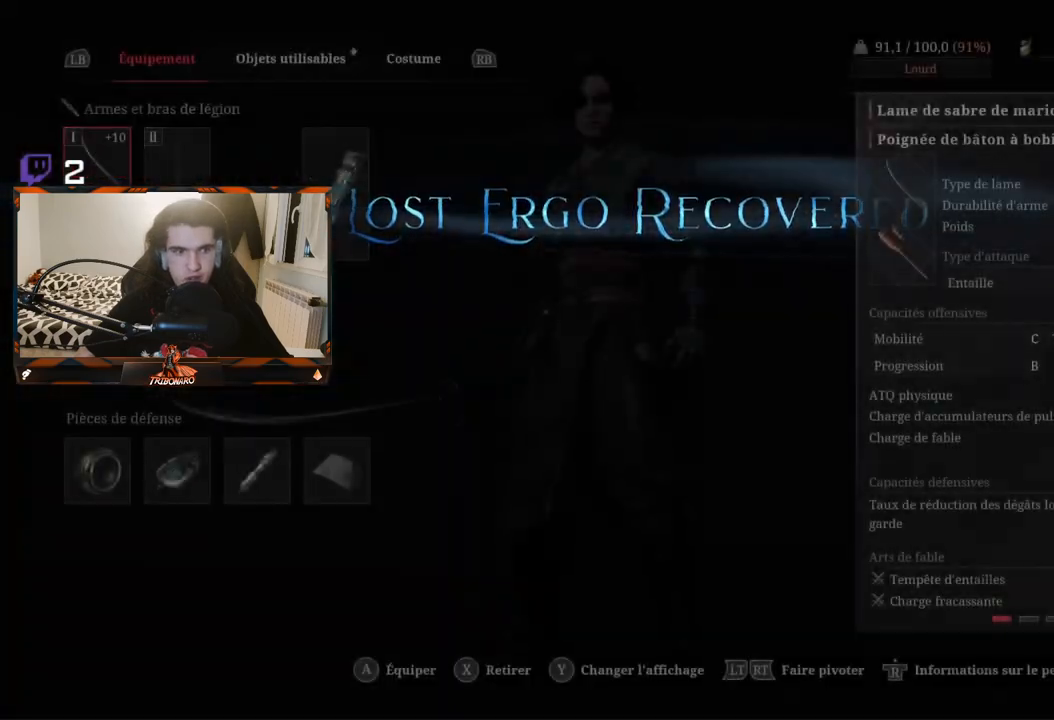
{"buttons": [], "left_stick": "center", "right_stick": "center", "events": []}
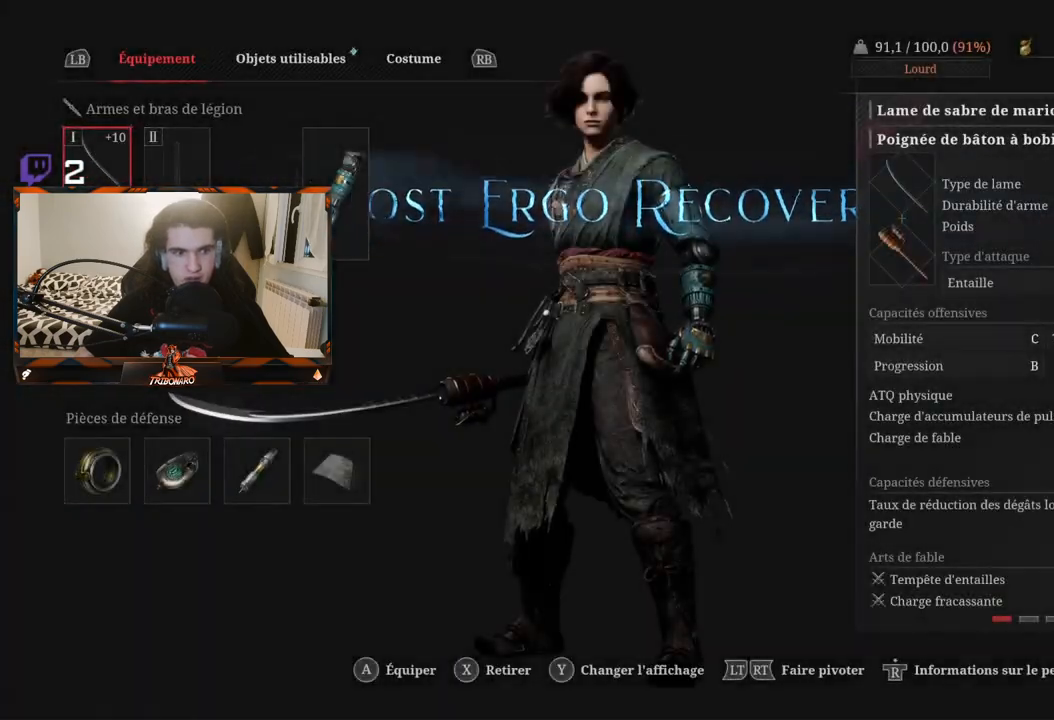
{"buttons": [], "left_stick": "center", "right_stick": "center", "events": [[67, "DPAD_DOWN", "down"], [200, "DPAD_DOWN", "up"], [383, "DPAD_RIGHT", "down"], [483, "DPAD_RIGHT", "up"]]}
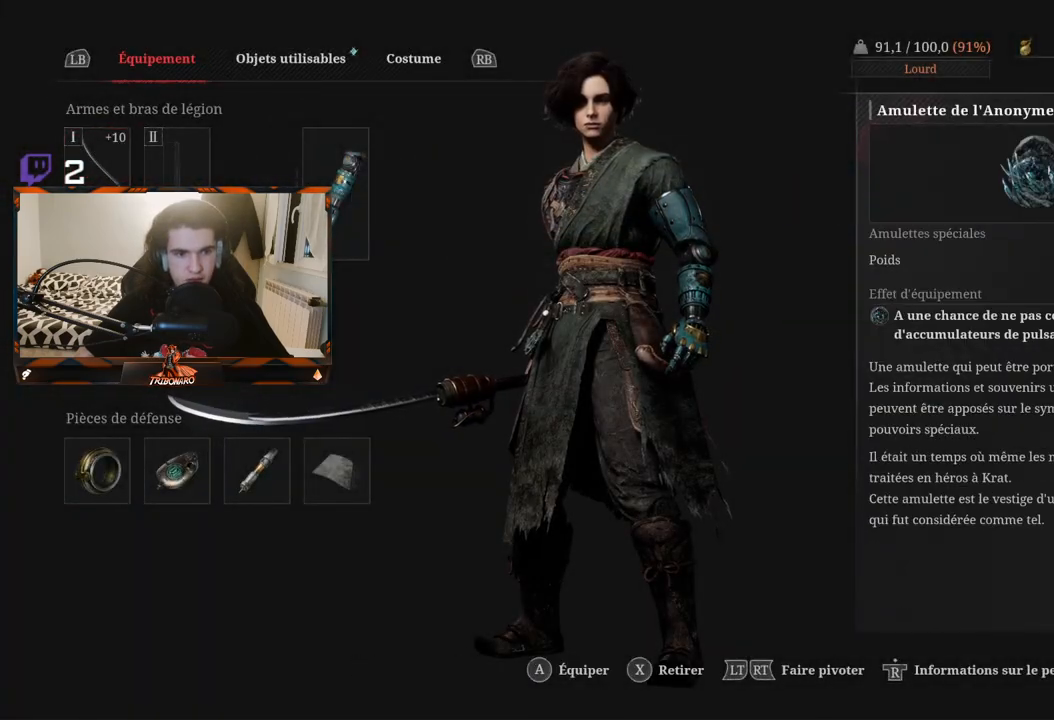
{"buttons": [], "left_stick": "center", "right_stick": "center", "events": [[300, "DPAD_RIGHT", "down"], [383, "DPAD_RIGHT", "up"]]}
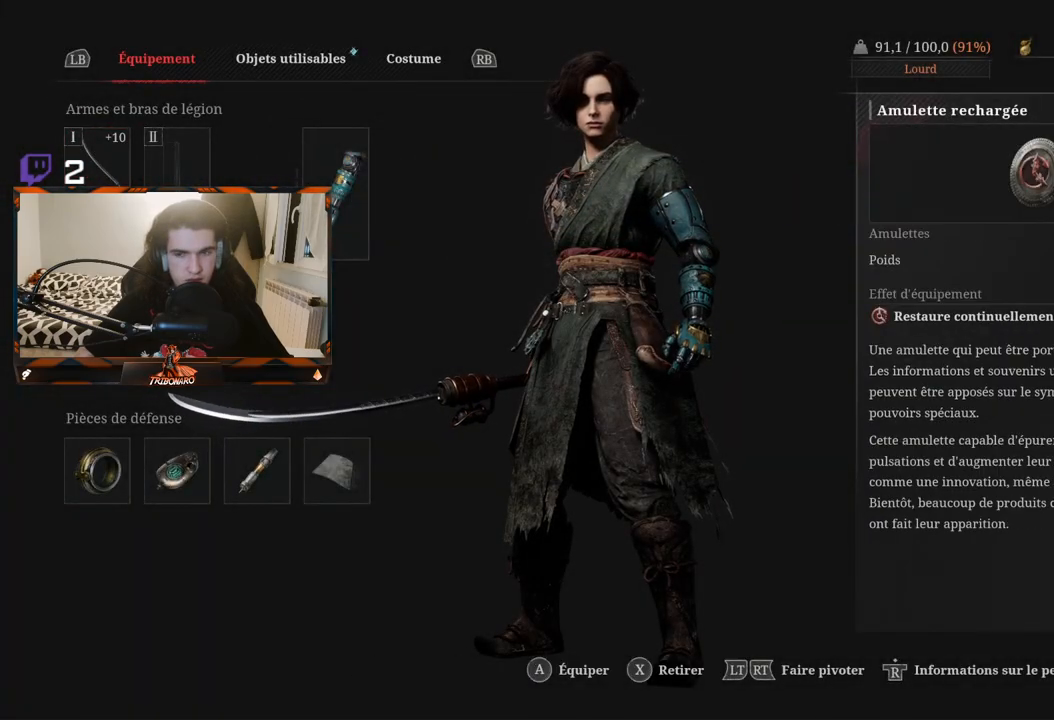
{"buttons": ["DPAD_LEFT"], "left_stick": "center", "right_stick": "center", "events": [[433, "DPAD_LEFT", "down"]]}
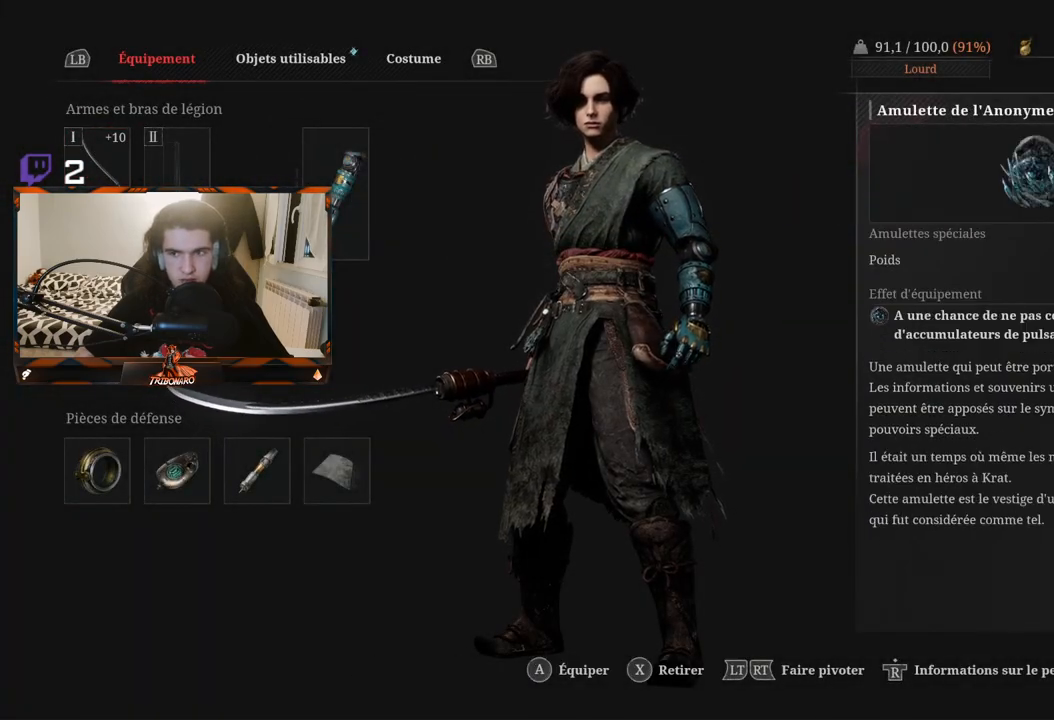
{"buttons": [], "left_stick": "center", "right_stick": "center", "events": [[33, "DPAD_LEFT", "up"], [267, "DPAD_LEFT", "down"], [383, "DPAD_LEFT", "up"]]}
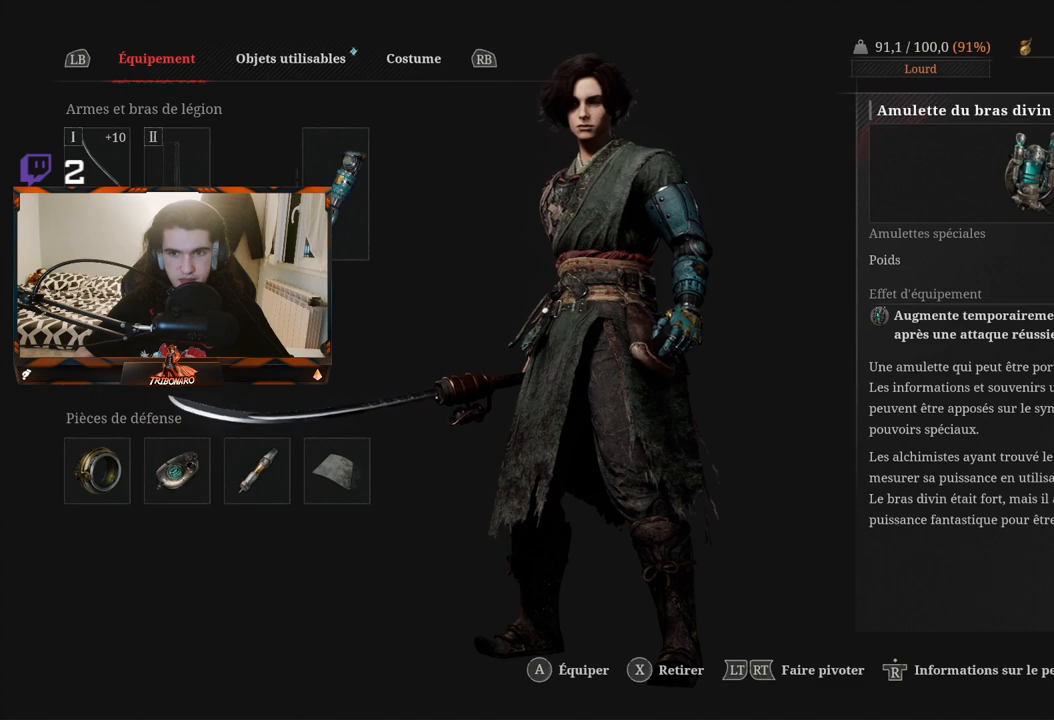
{"buttons": [], "left_stick": "center", "right_stick": "center", "events": [[133, "DPAD_RIGHT", "down"], [233, "DPAD_RIGHT", "up"]]}